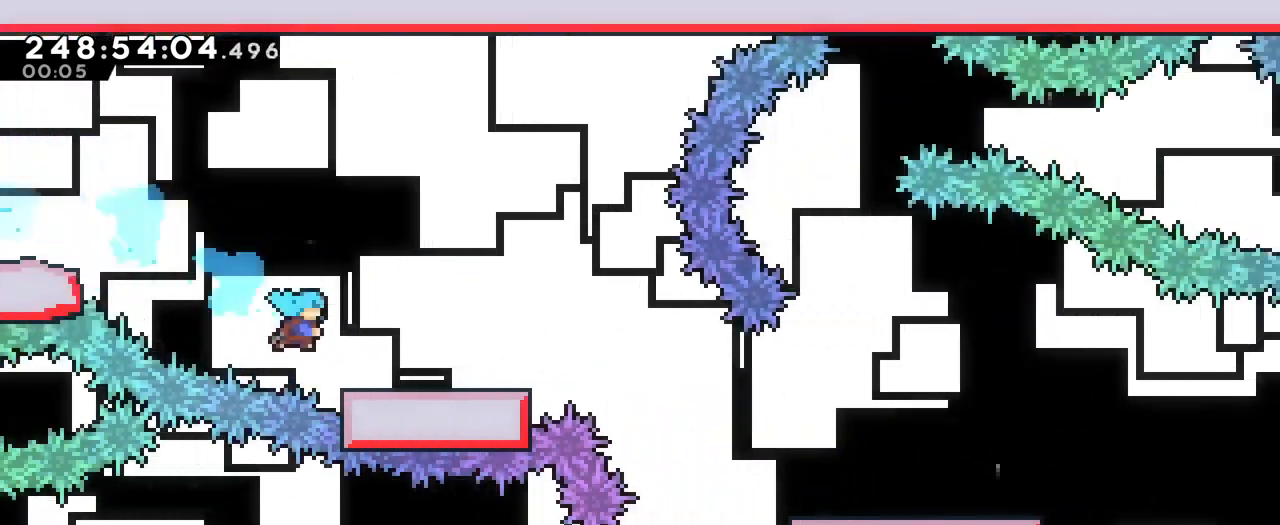
Gameplay with a controller (Nintendo layout); each line is a JSON object with the inputs held at the frame after it. "events" lists button and stick changes between this image and that frame as [ms after this image, input, new state], when the widget could be followed in between. Not read: DPAD_DOWN DPAD_LEFT HOME L1 L3 R1 R3 START.
{"buttons": [], "left_stick": "right", "right_stick": "center", "events": [[100, "B", "down"], [117, "SELECT", "down"], [133, "SELECT", "up"], [200, "Y", "down"], [317, "SELECT", "down"], [350, "Y", "up"], [367, "B", "up"], [400, "SELECT", "up"], [501, "left_stick", "right"]]}
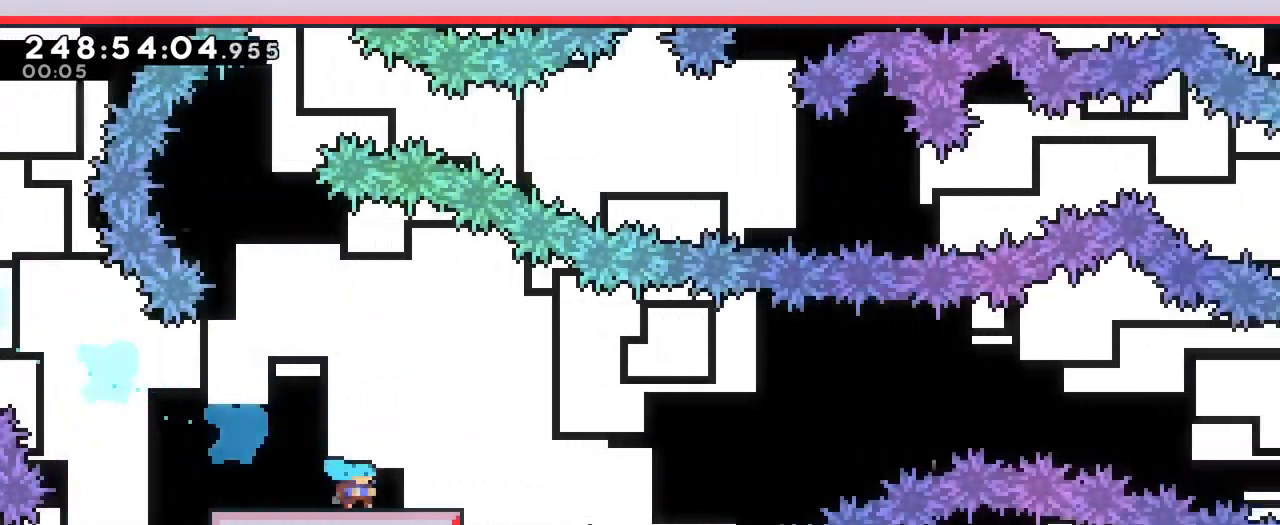
{"buttons": ["B"], "left_stick": "right", "right_stick": "center"}
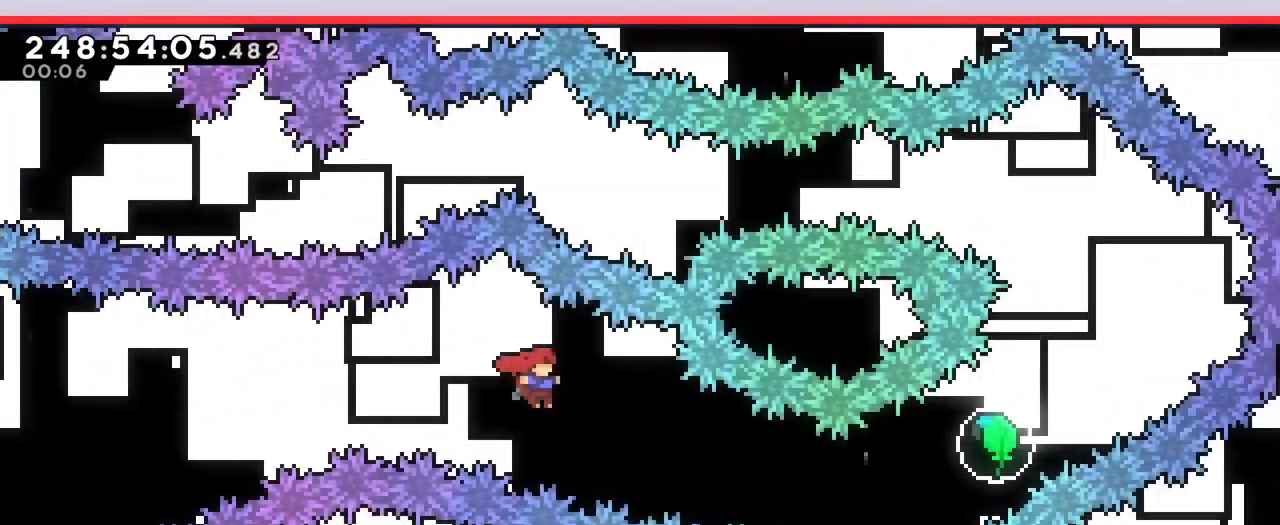
{"buttons": [], "left_stick": "center", "right_stick": "center"}
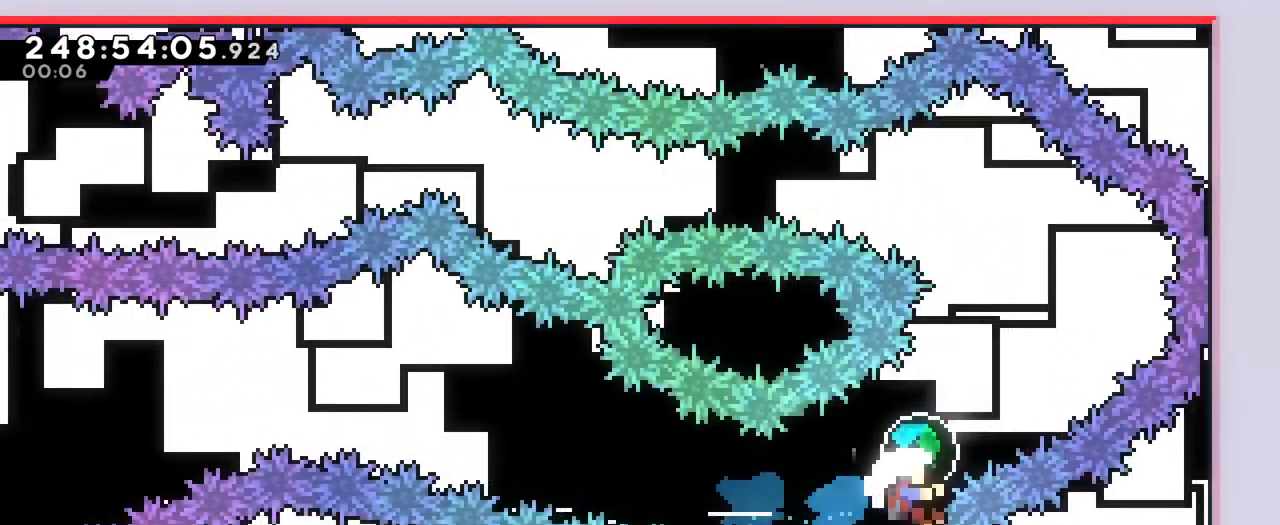
{"buttons": [], "left_stick": "center", "right_stick": "center", "events": [[50, "left_stick", "up"], [383, "left_stick", "center"], [400, "B", "down"], [483, "B", "up"]]}
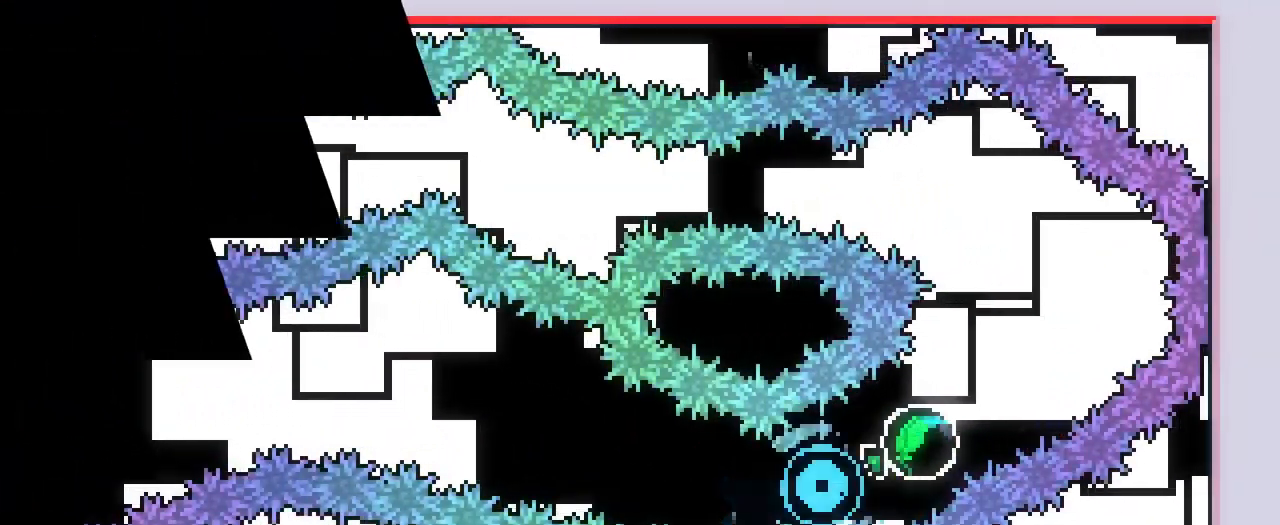
{"buttons": ["B"], "left_stick": "center", "right_stick": "center", "events": [[100, "B", "down"], [167, "B", "up"], [267, "B", "down"], [350, "B", "up"], [417, "B", "down"]]}
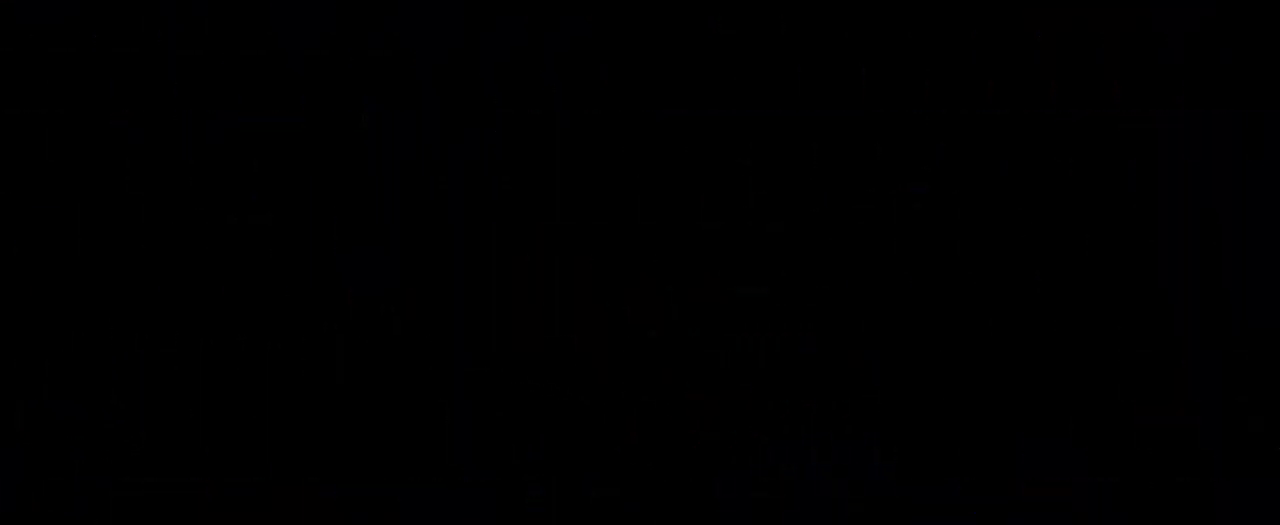
{"buttons": [], "left_stick": "up", "right_stick": "center", "events": [[66, "B", "up"], [433, "left_stick", "up"]]}
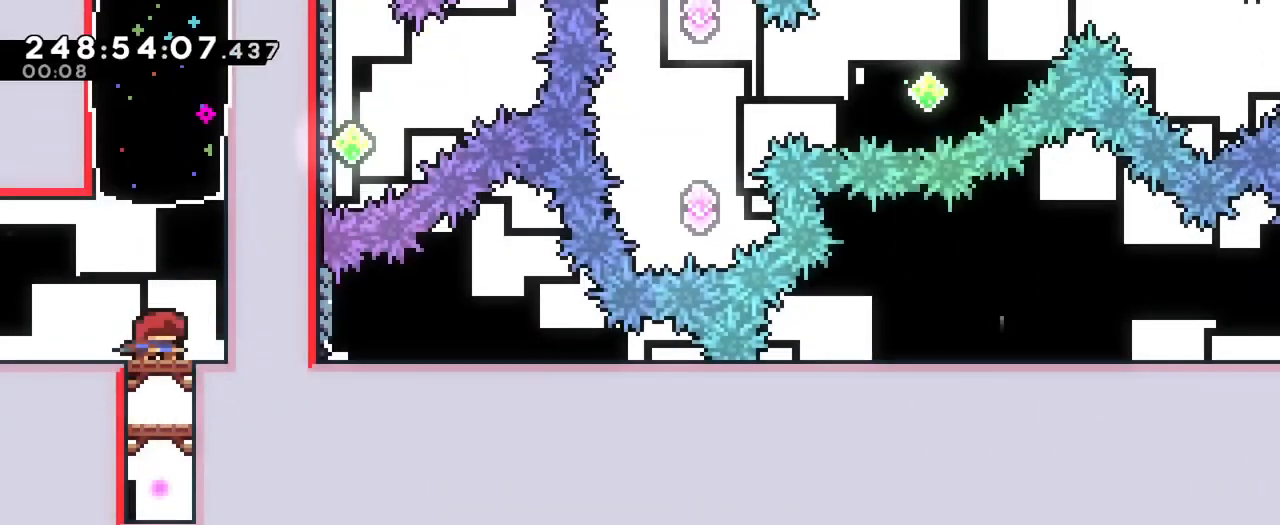
{"buttons": ["DPAD_RIGHT"], "left_stick": "center", "right_stick": "center"}
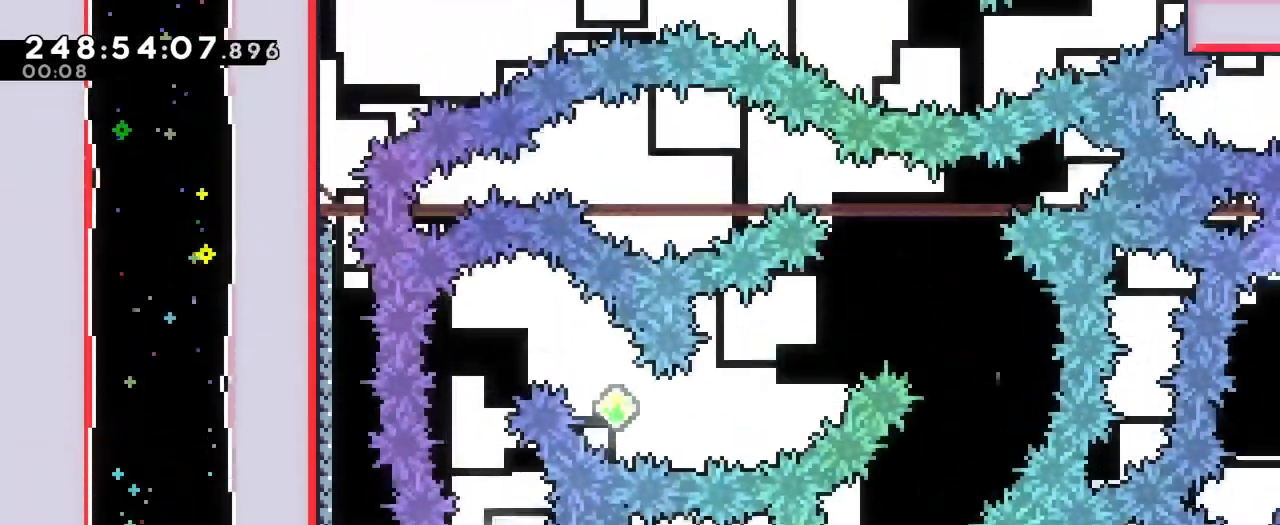
{"buttons": [], "left_stick": "center", "right_stick": "center"}
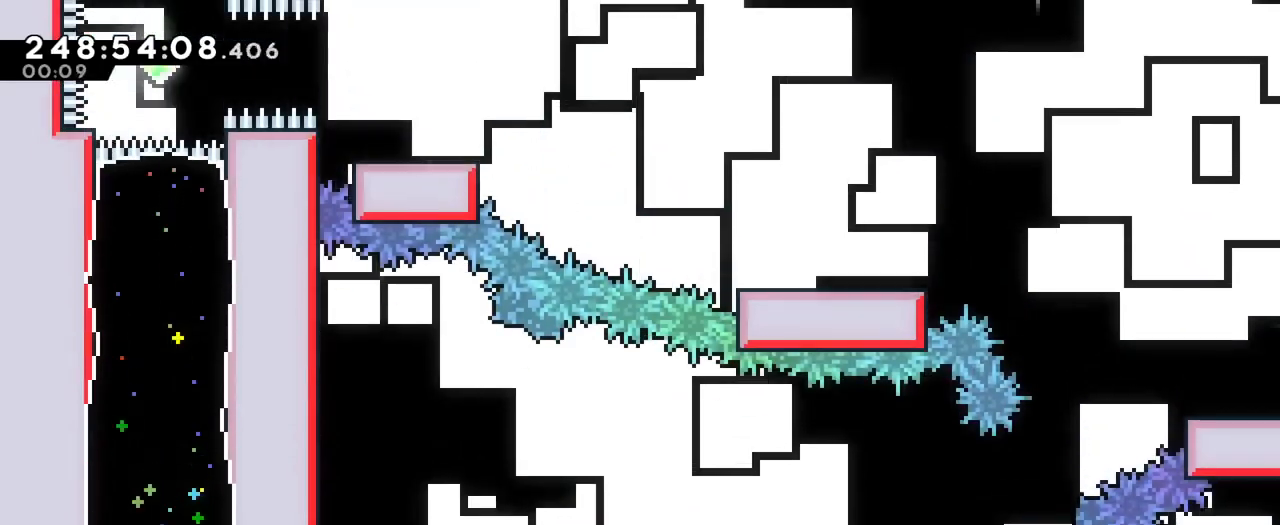
{"buttons": [], "left_stick": "center", "right_stick": "center", "events": []}